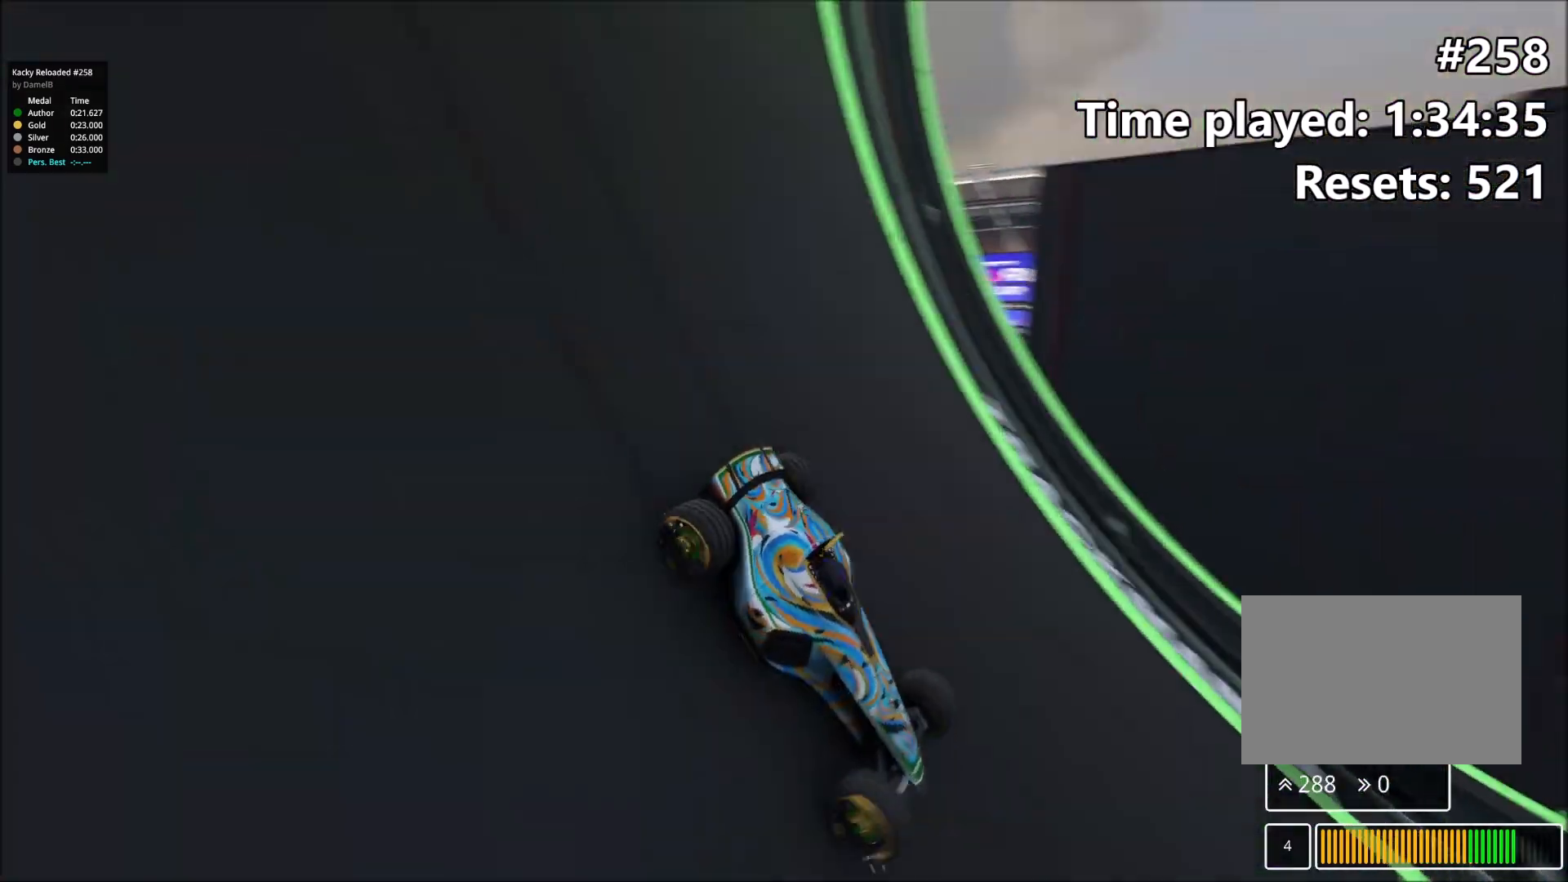
Gameplay with keyboard; each line is a JSON object with the keys held at the frame after it. "events" lists presses ("down") and releases ("up") of "down", "left", "right" and "up" between this image and that frame as [ms after this image, input, new state], when the widget could be followed in between. No other keys are recorded. Mouse input is not recorded.
{"keys": ["up"], "events": [[133, "right", "down"], [483, "right", "up"]]}
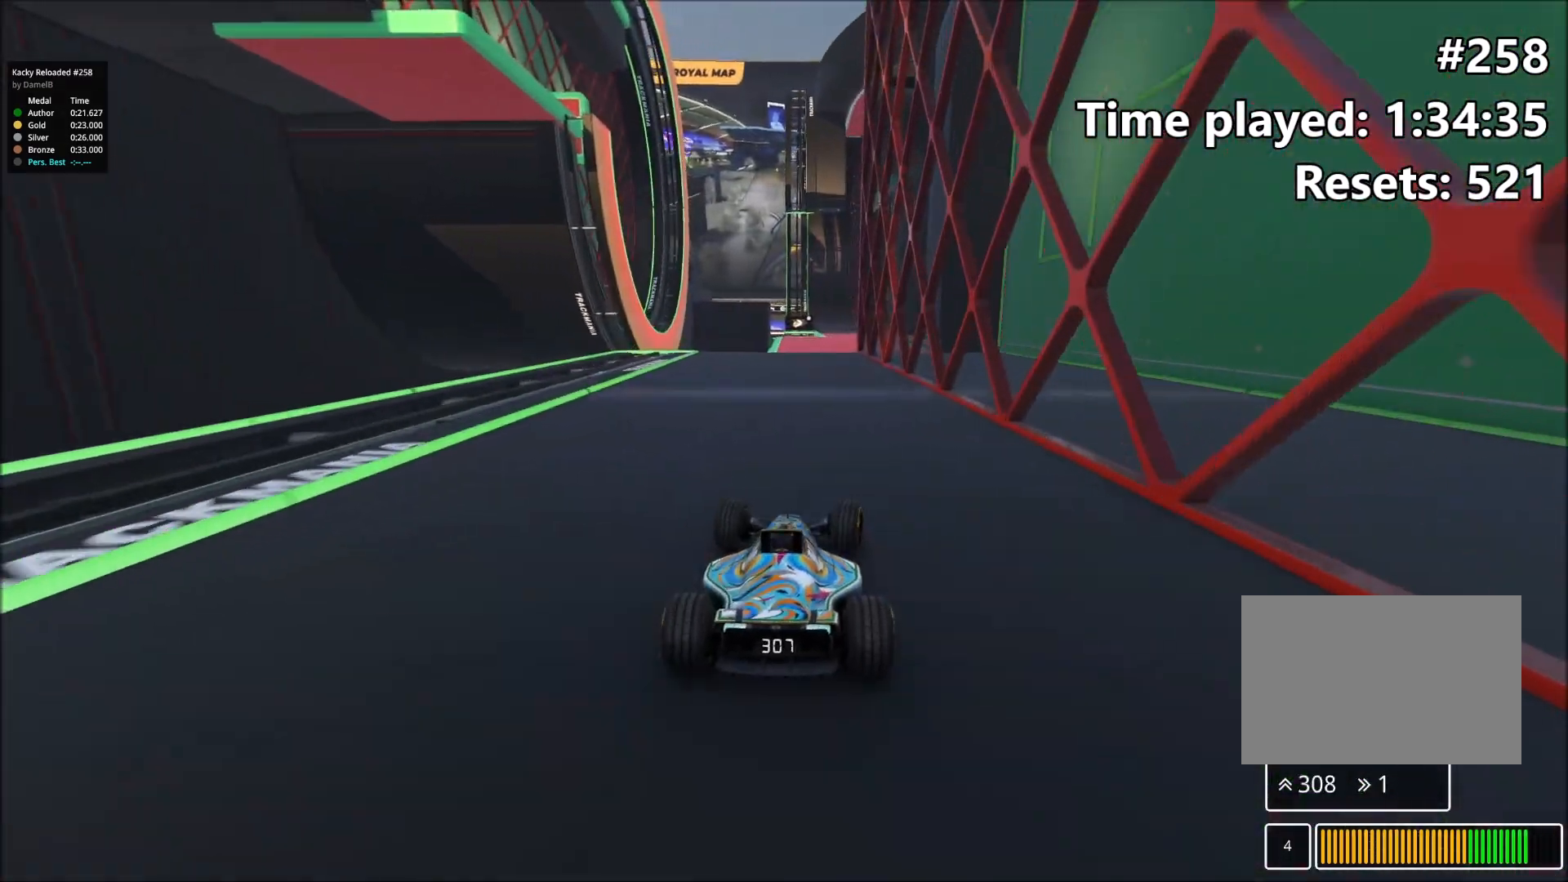
{"keys": ["up"], "events": []}
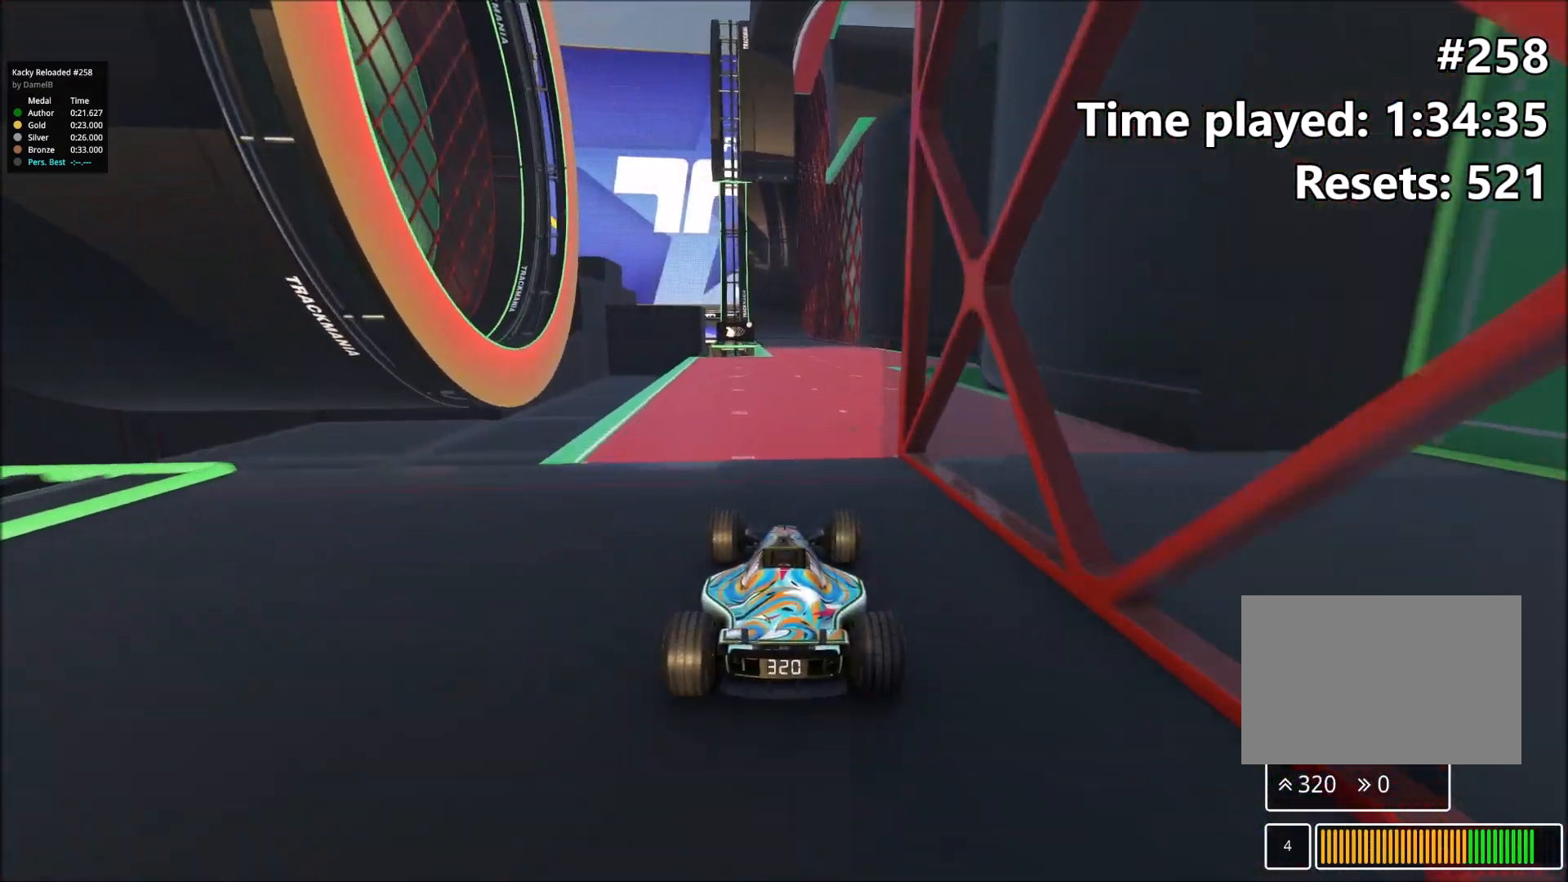
{"keys": ["up"], "events": []}
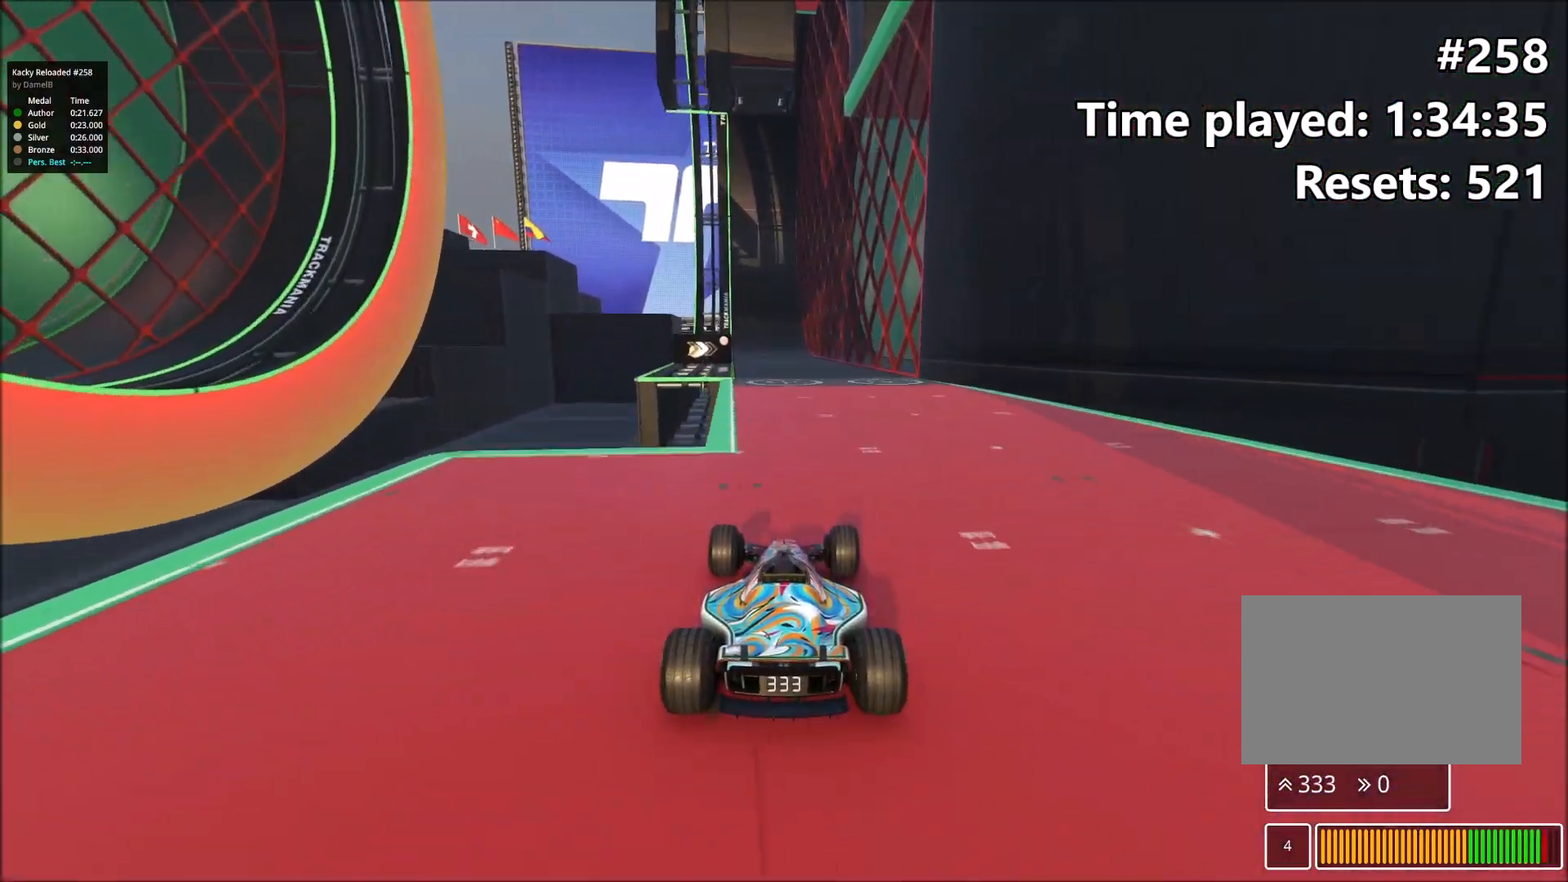
{"keys": ["up"], "events": [[183, "left", "down"], [317, "left", "up"]]}
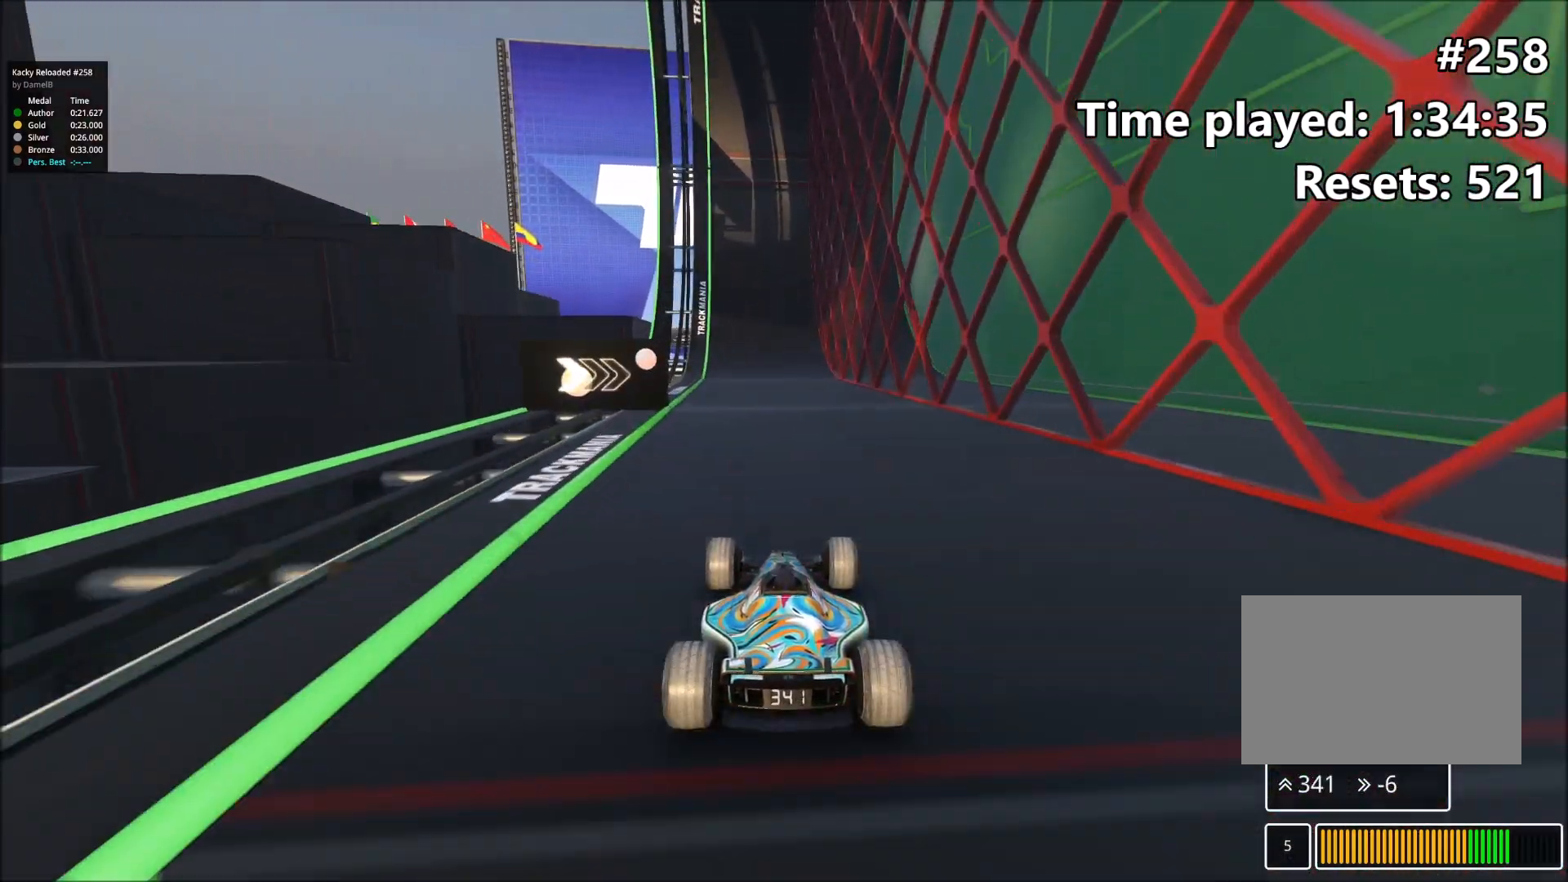
{"keys": ["up"], "events": []}
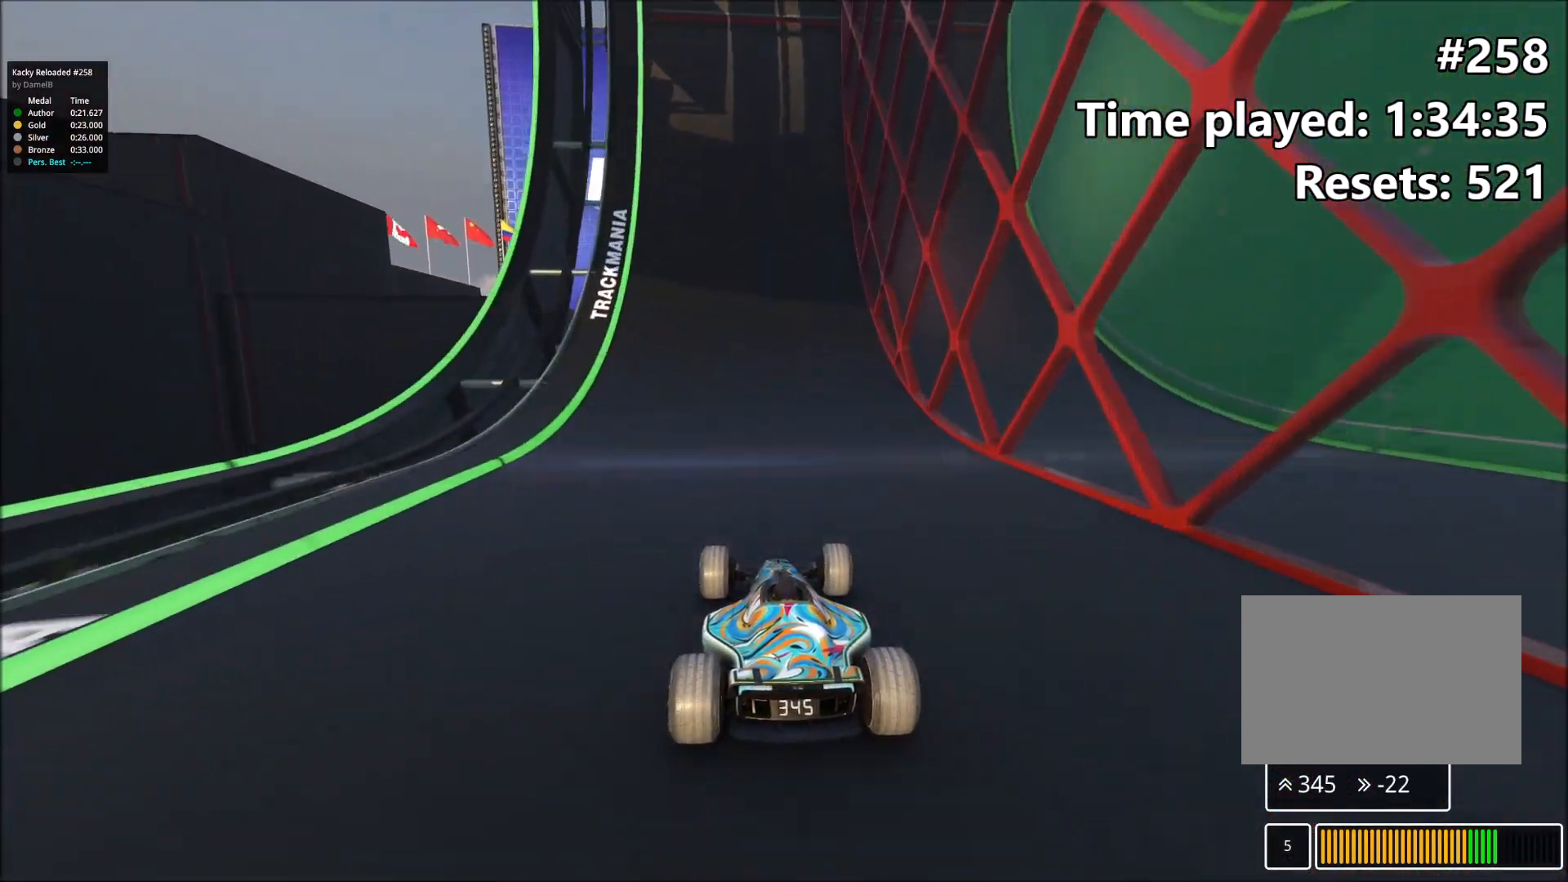
{"keys": ["right", "up"], "events": [[200, "right", "down"], [367, "right", "up"], [500, "right", "down"]]}
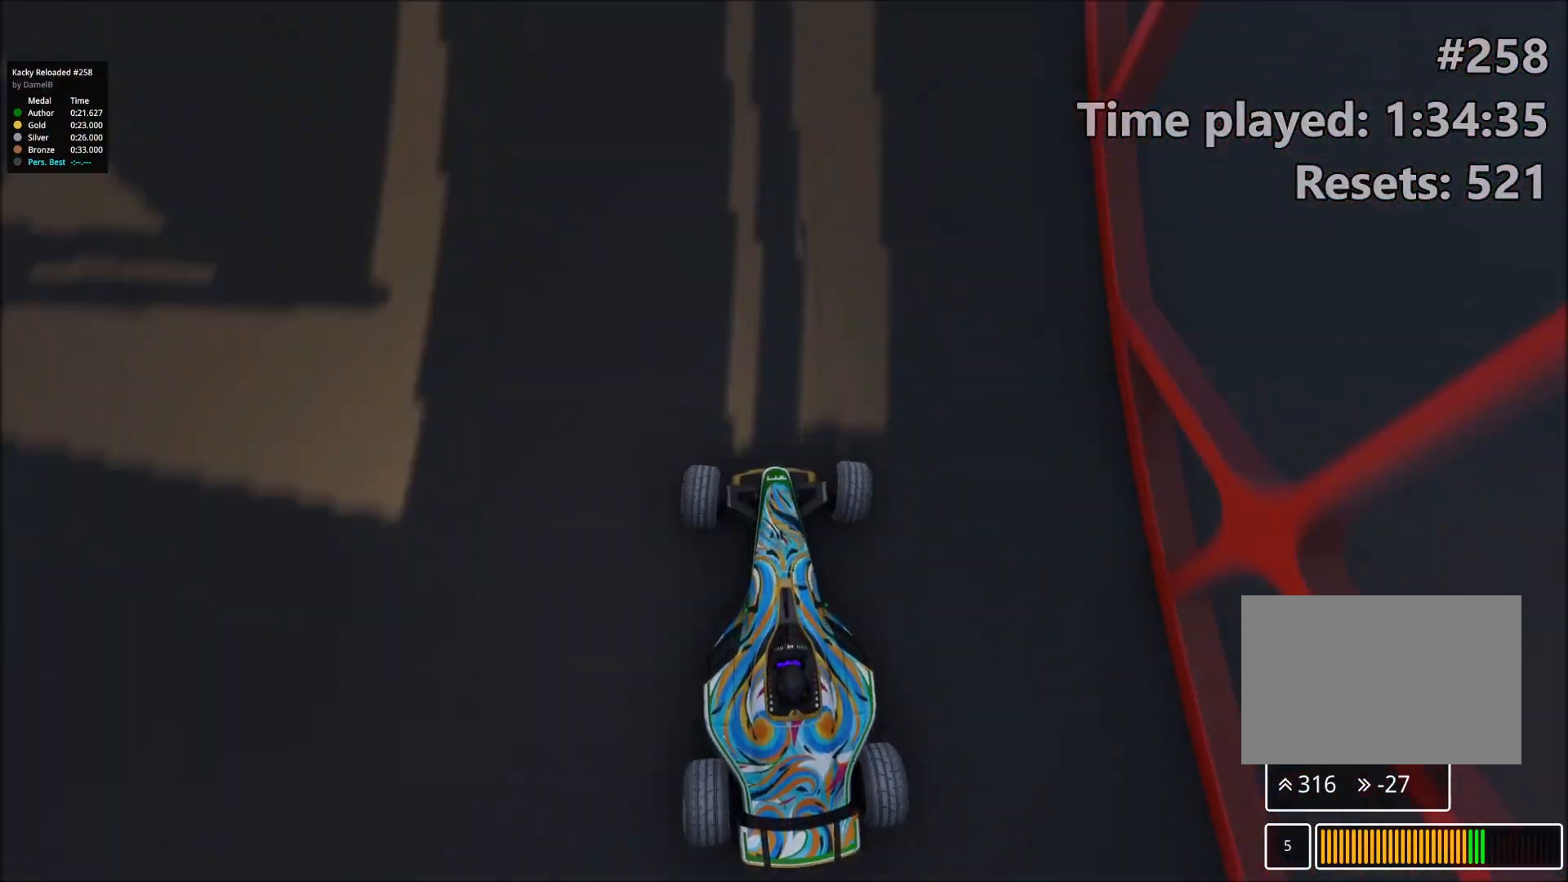
{"keys": ["left", "up"], "events": [[150, "right", "up"], [283, "left", "down"]]}
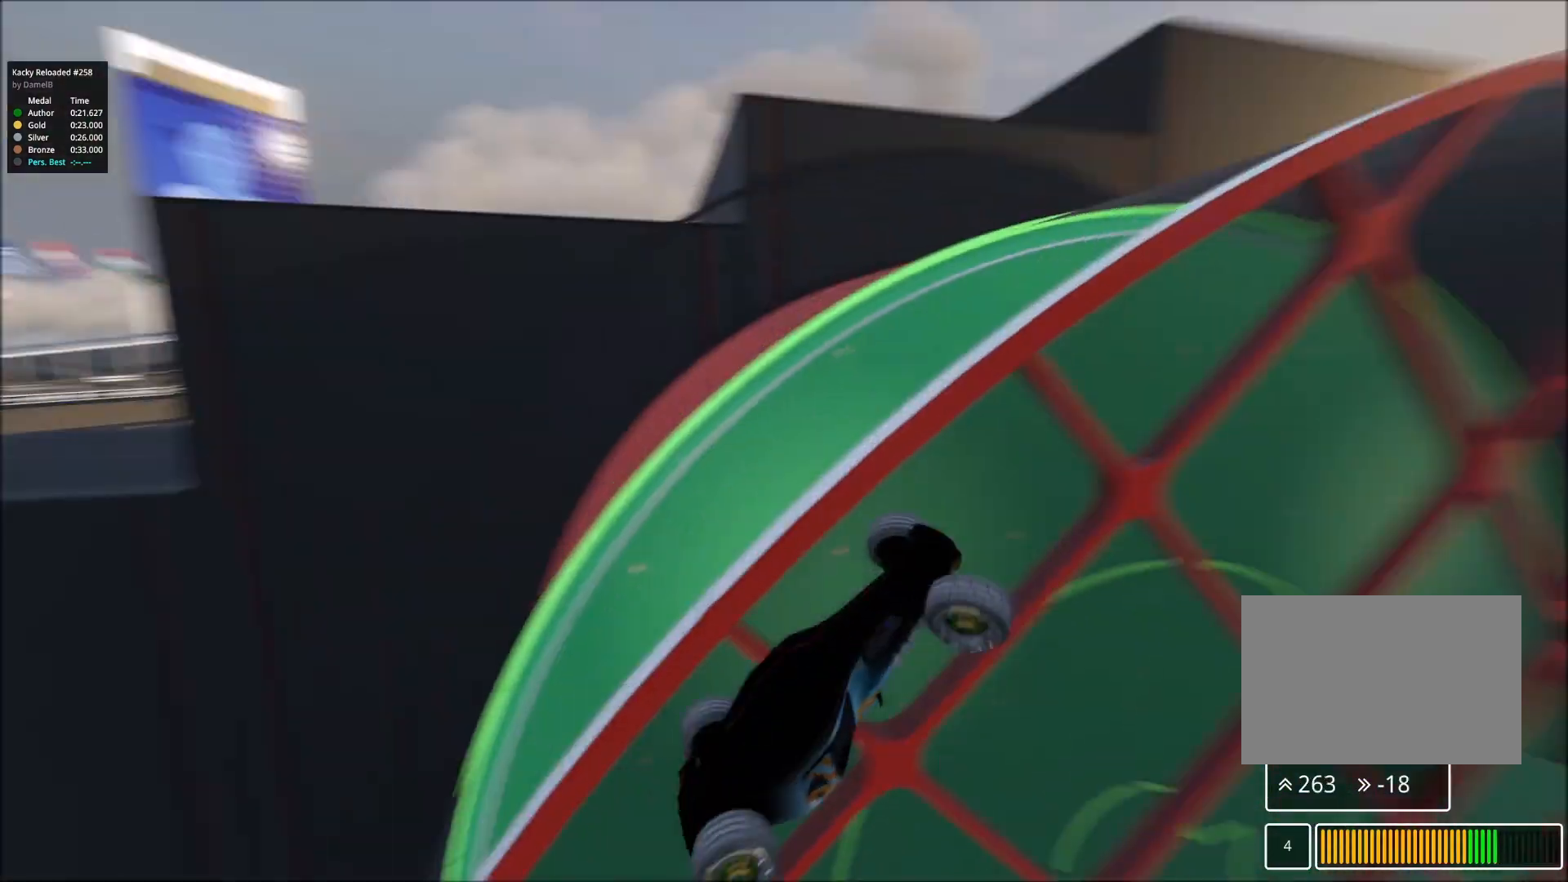
{"keys": ["left", "up"], "events": []}
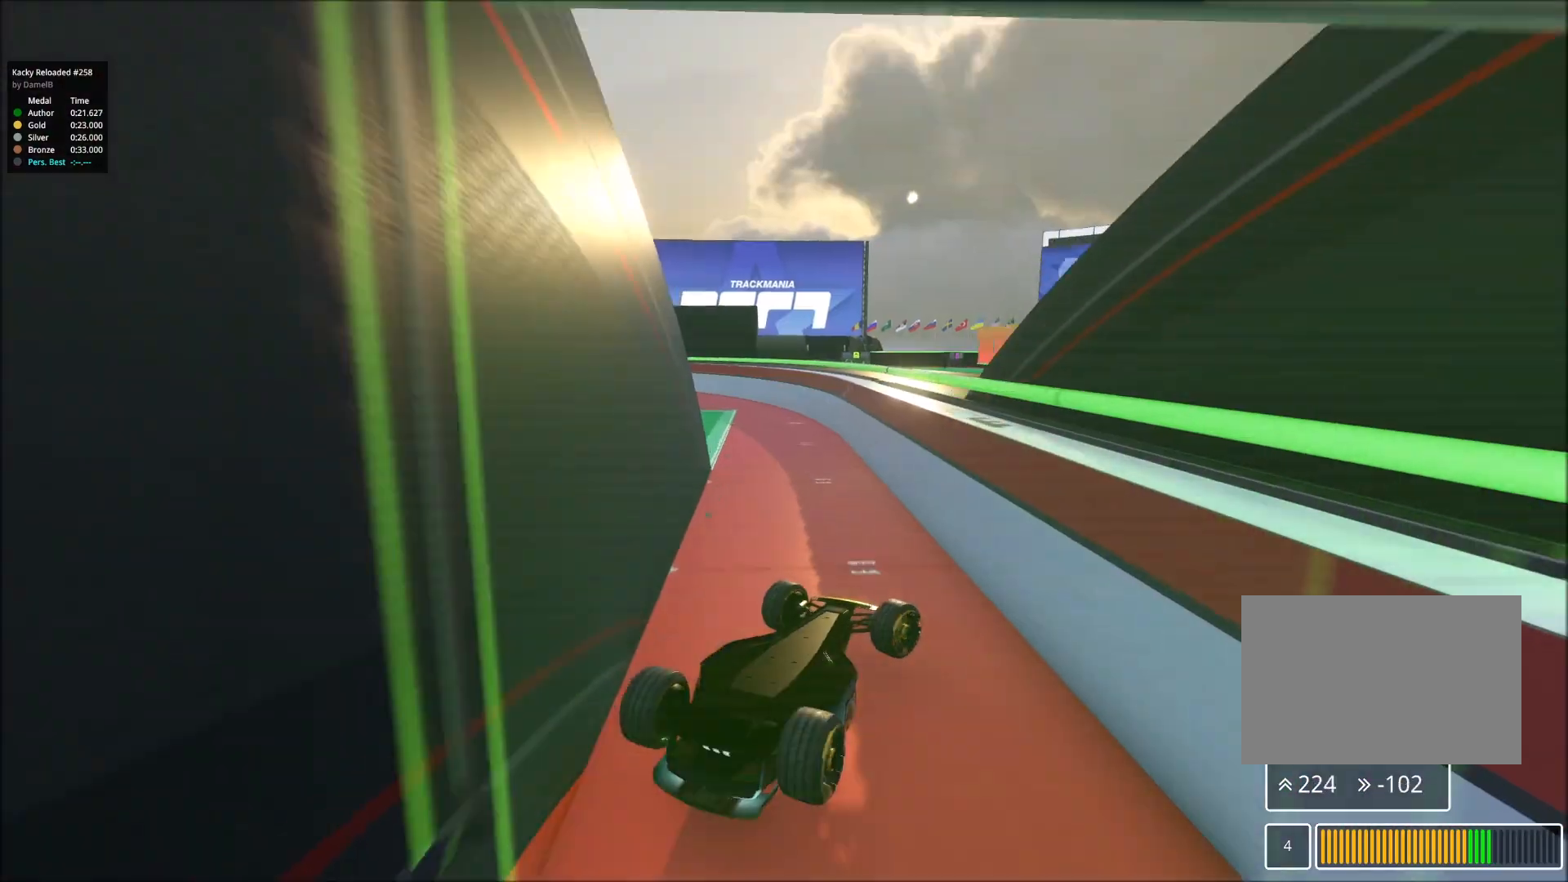
{"keys": ["left", "up"], "events": []}
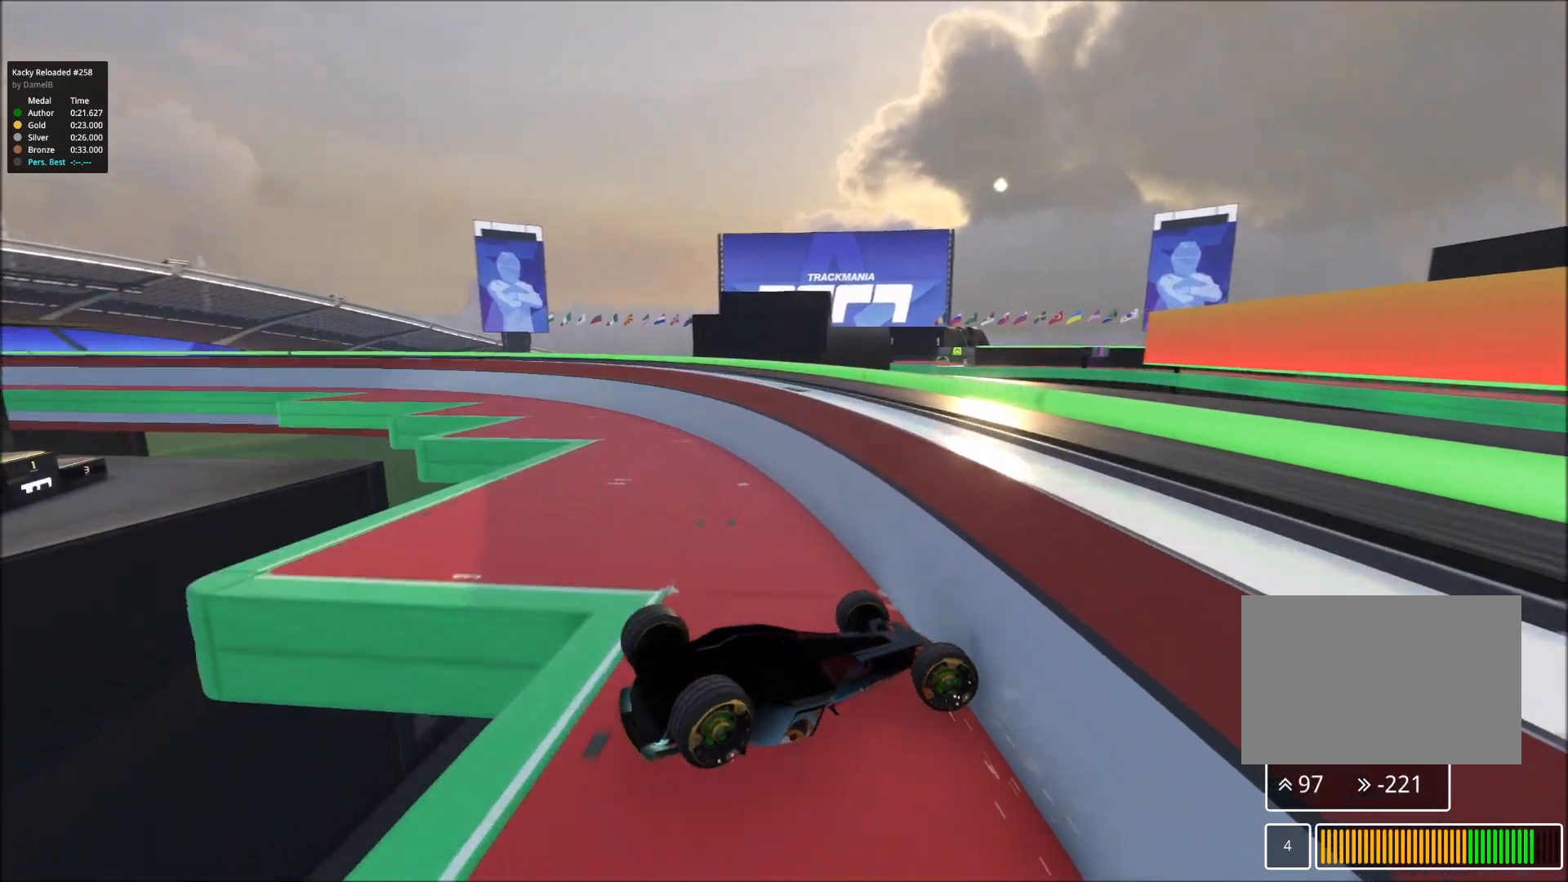
{"keys": ["right", "up"], "events": [[33, "left", "up"], [67, "right", "down"]]}
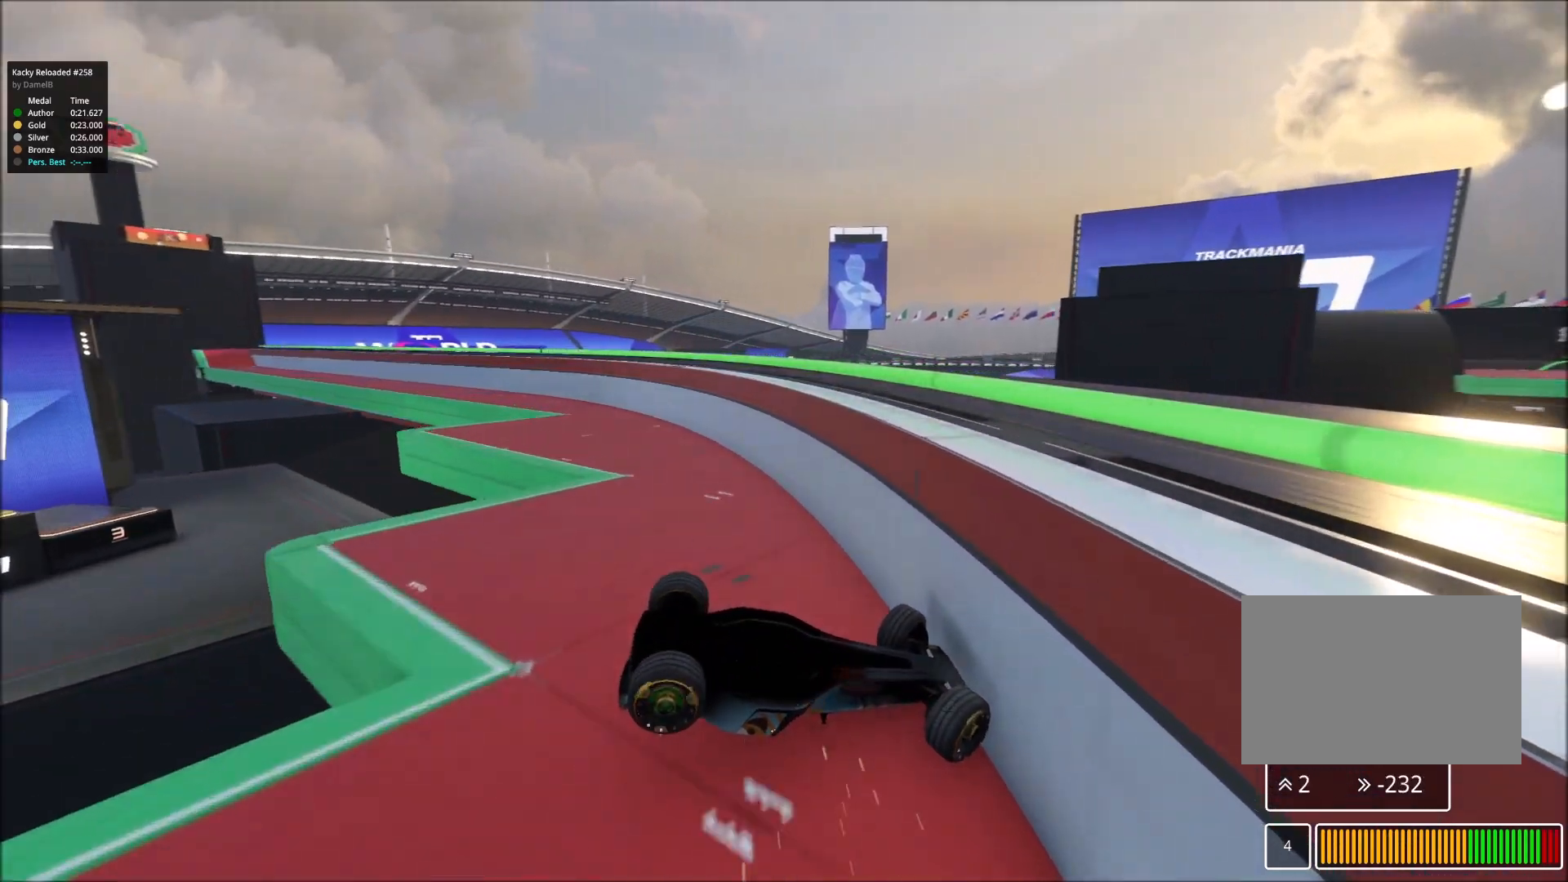
{"keys": ["right", "up"], "events": []}
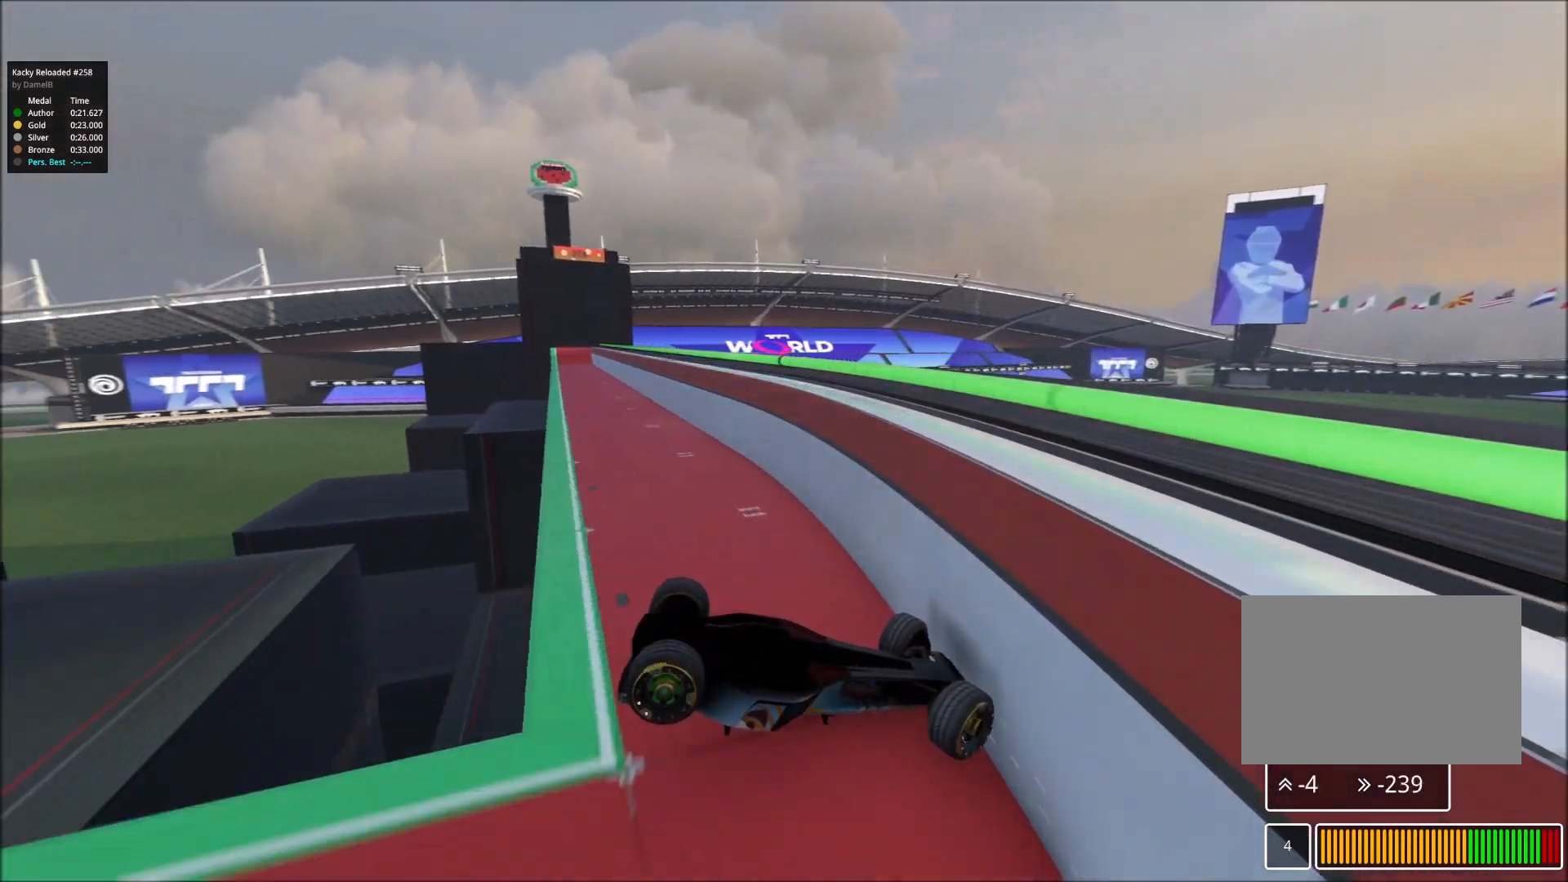
{"keys": ["right", "up"], "events": []}
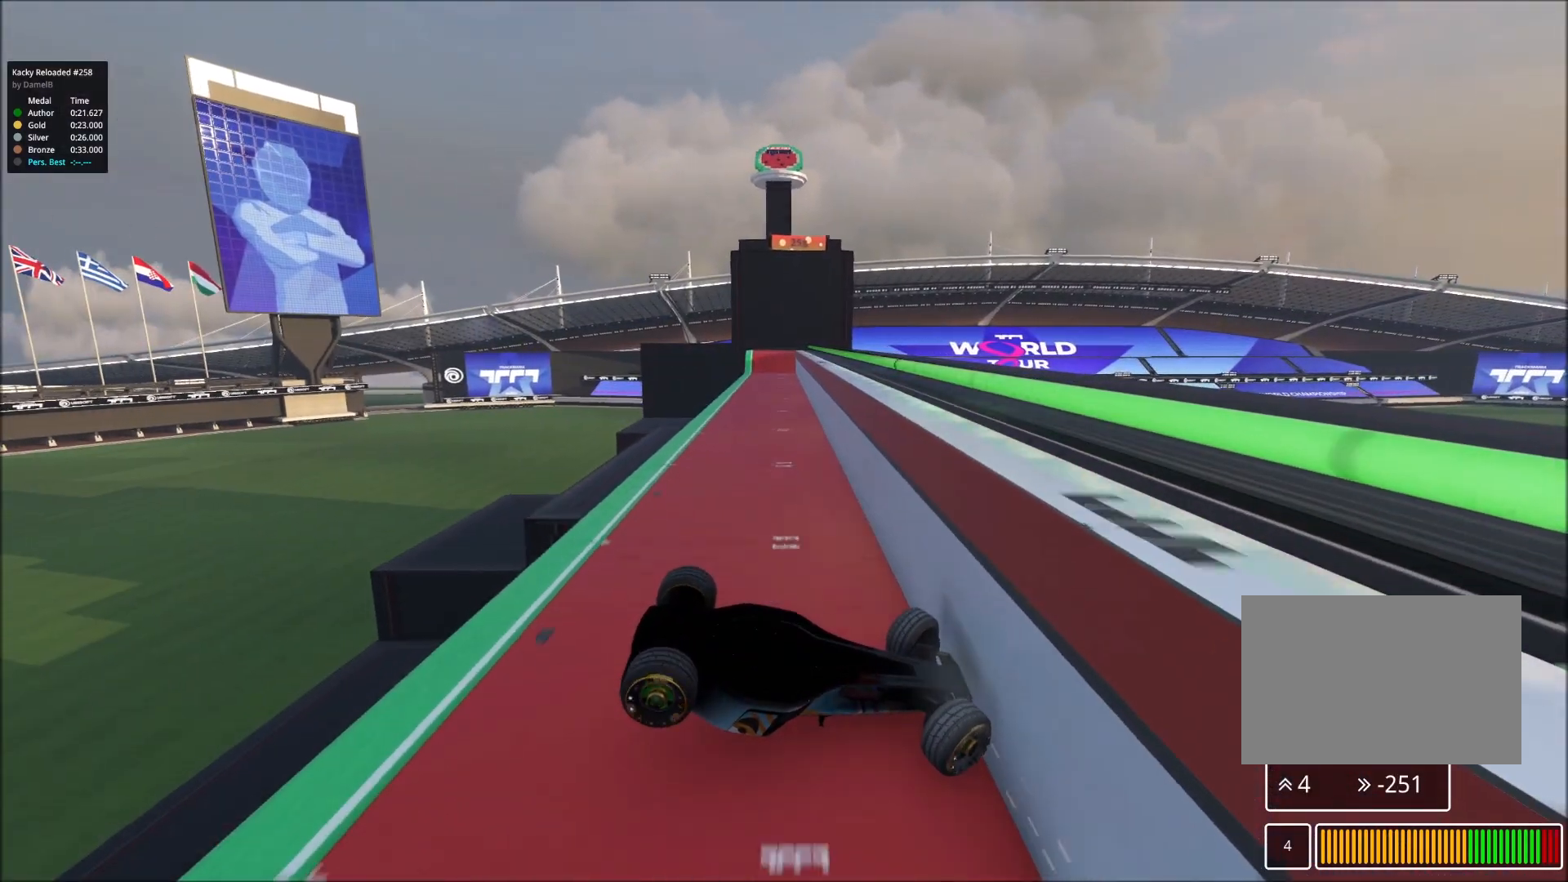
{"keys": ["right", "up"], "events": []}
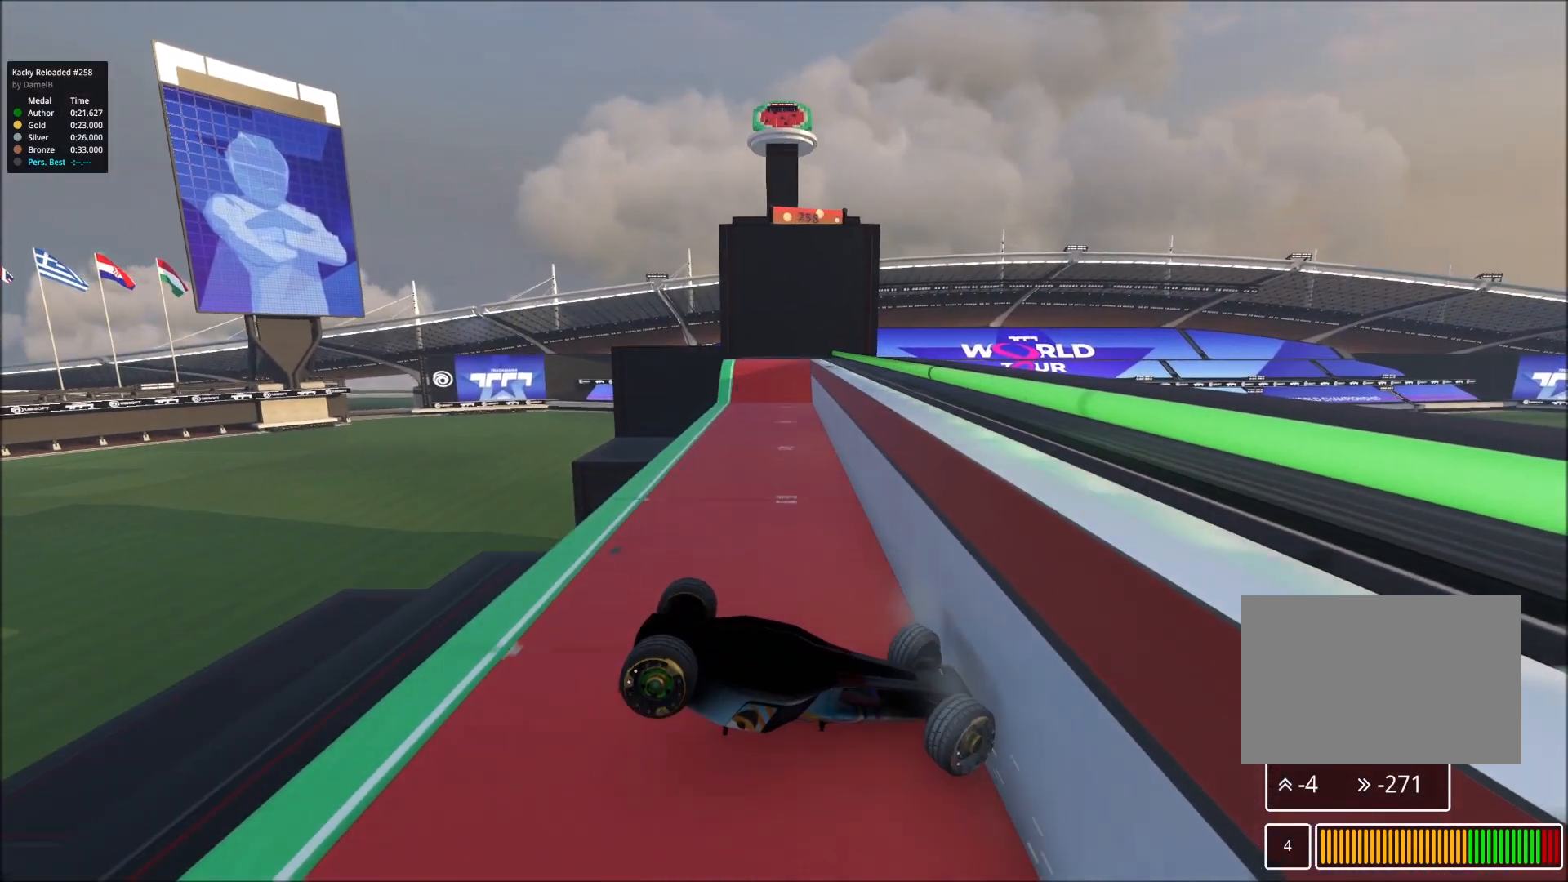
{"keys": ["right", "up"], "events": []}
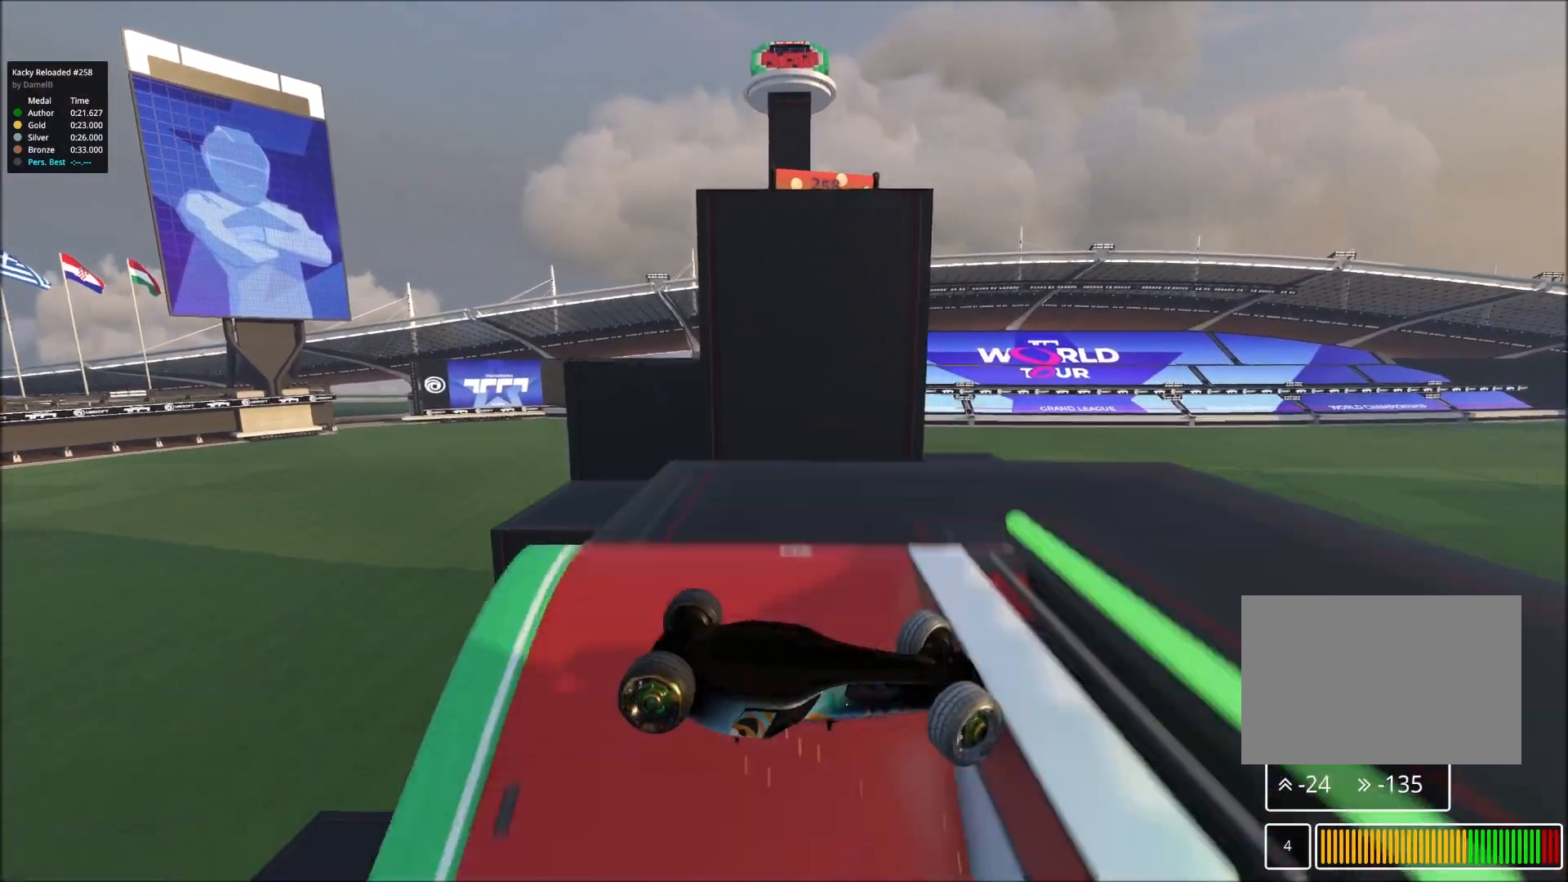
{"keys": ["right", "up"], "events": []}
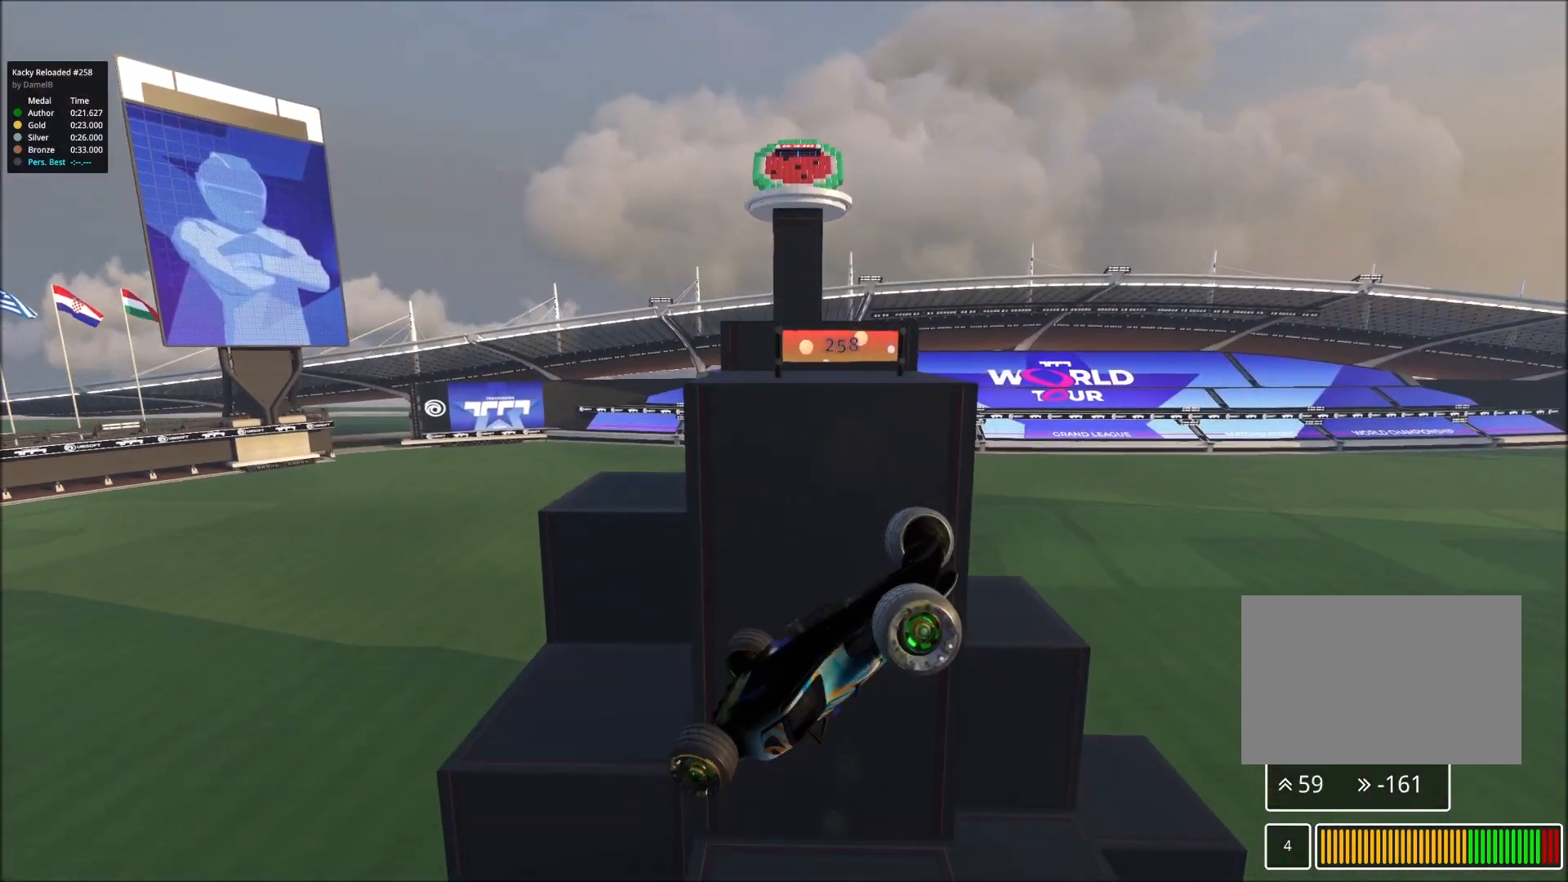
{"keys": ["right", "up"], "events": []}
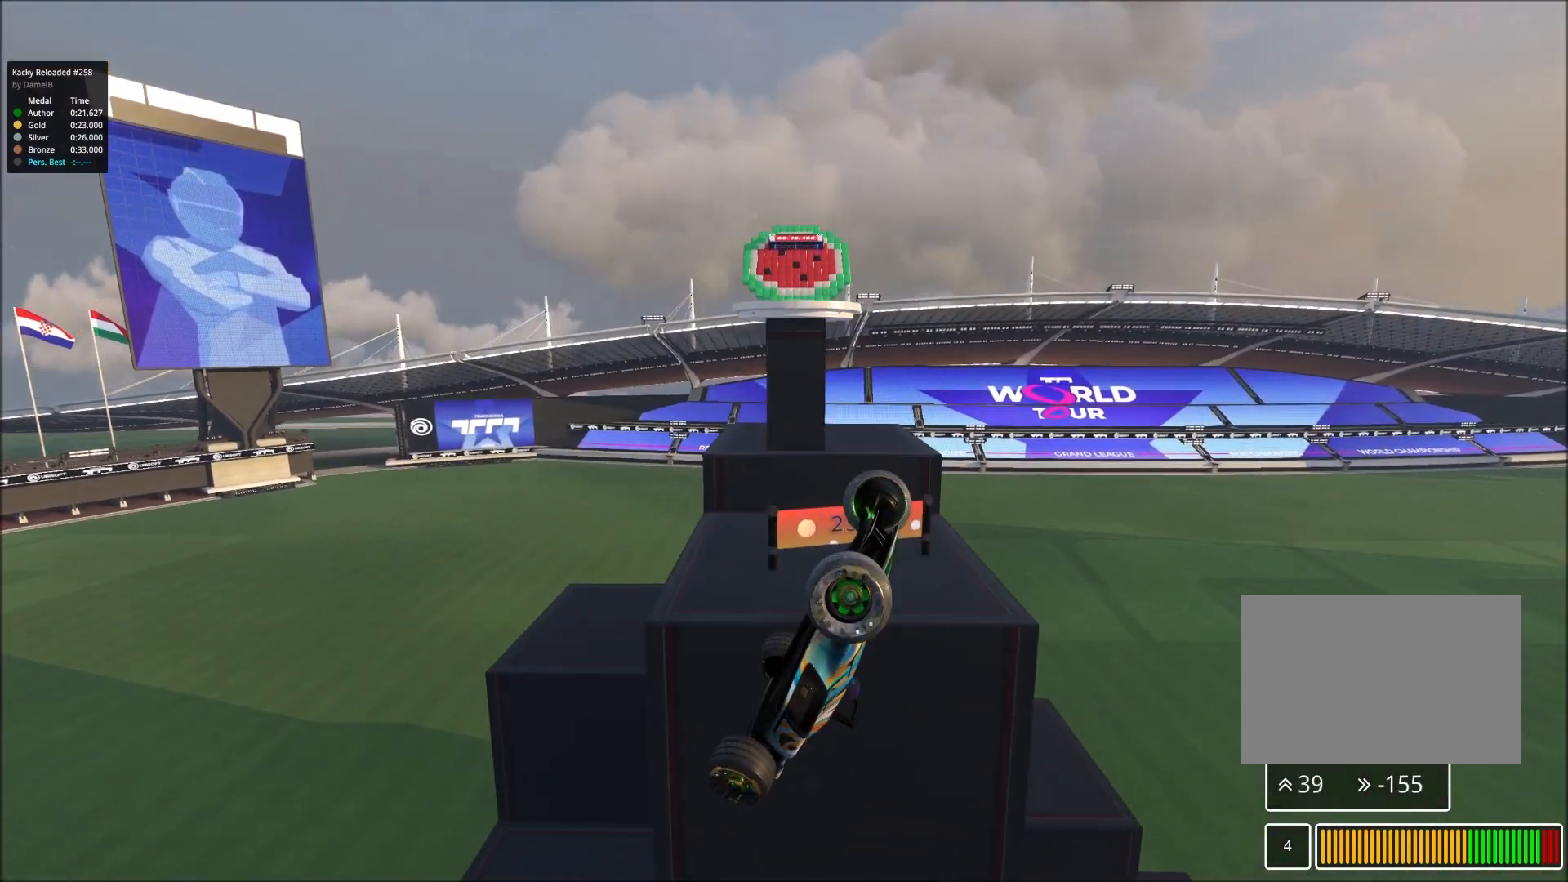
{"keys": ["right", "up"], "events": []}
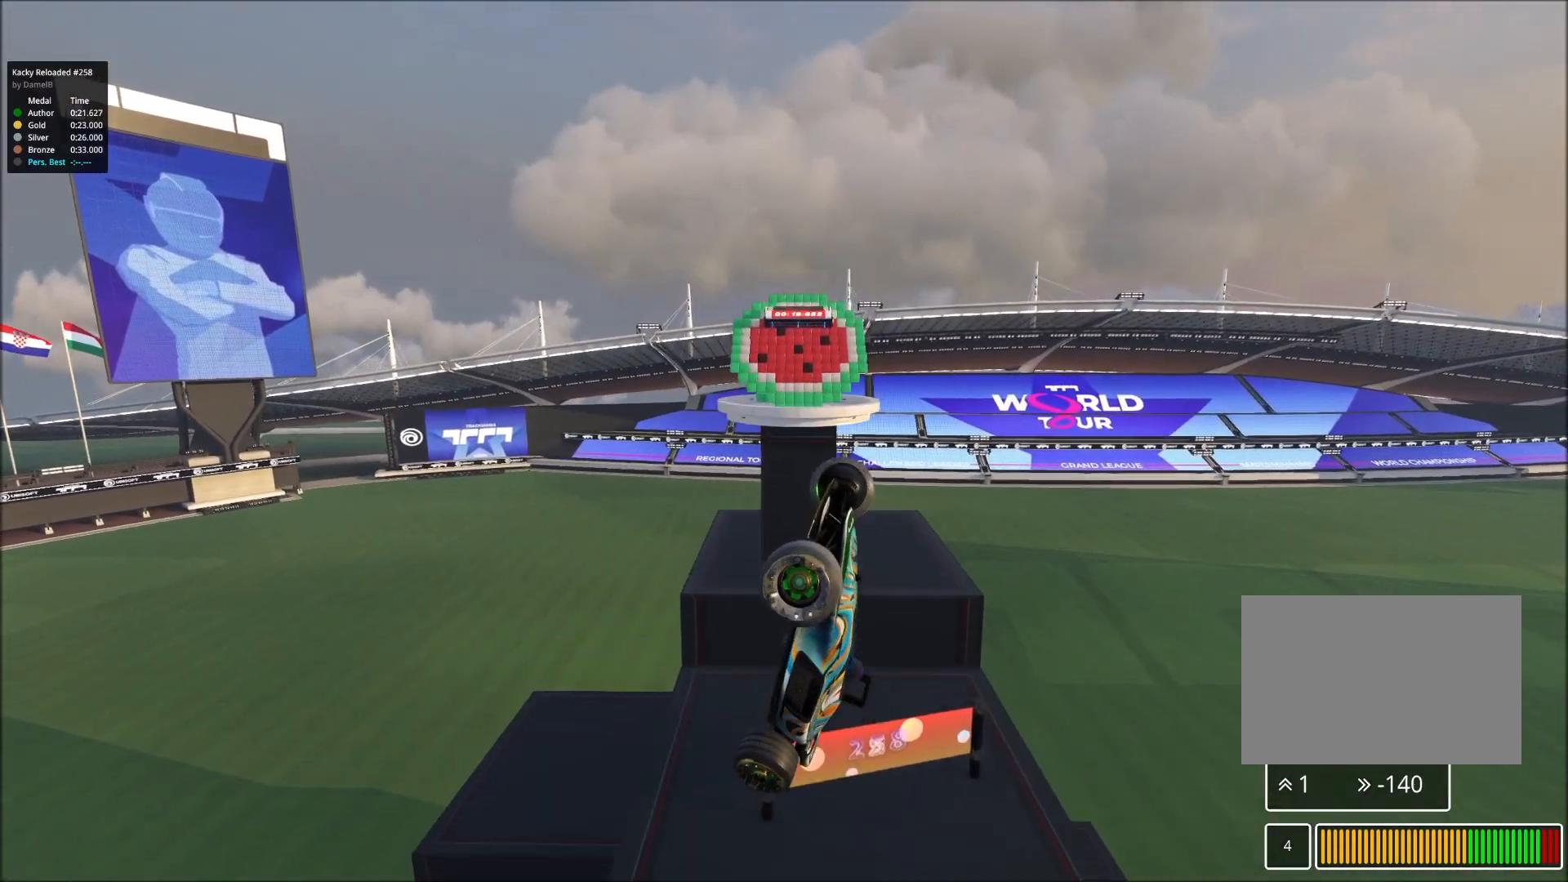
{"keys": ["right", "up"], "events": []}
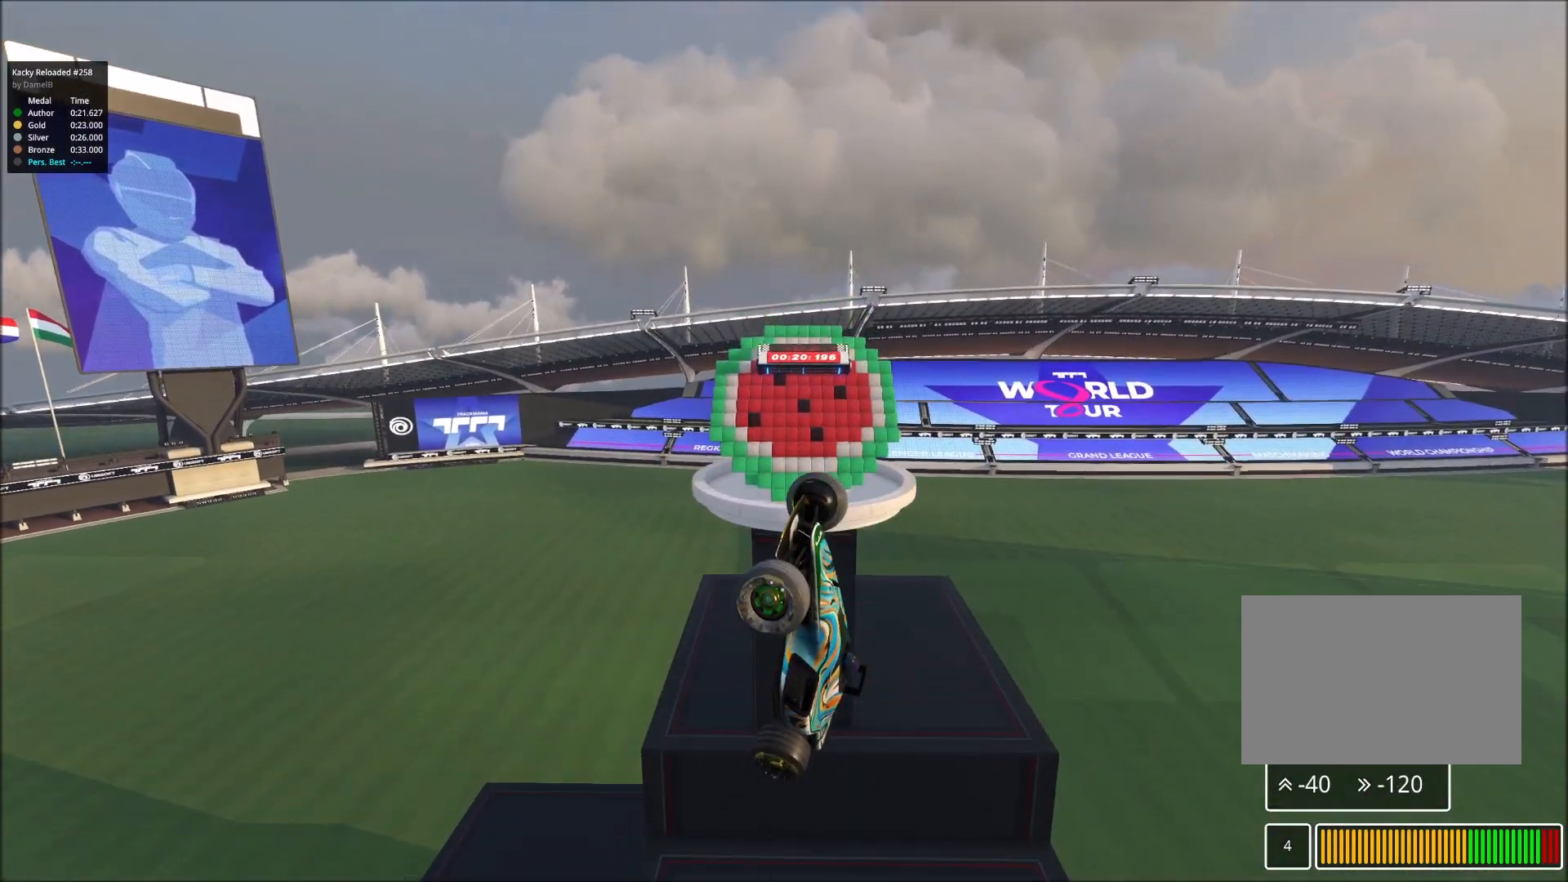
{"keys": ["right", "up"], "events": []}
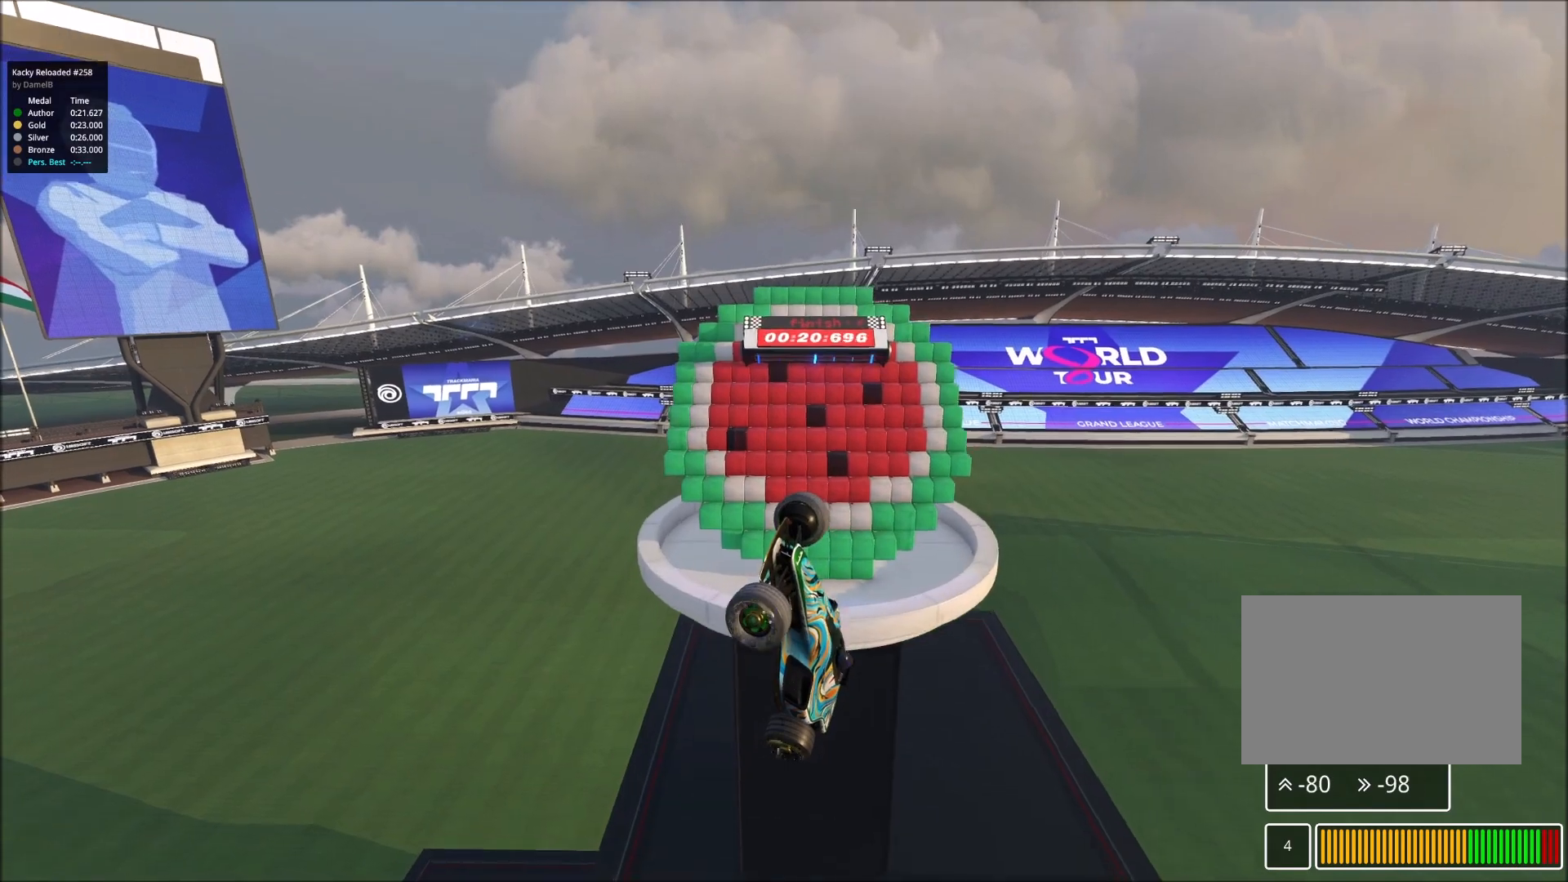
{"keys": ["right", "up"], "events": []}
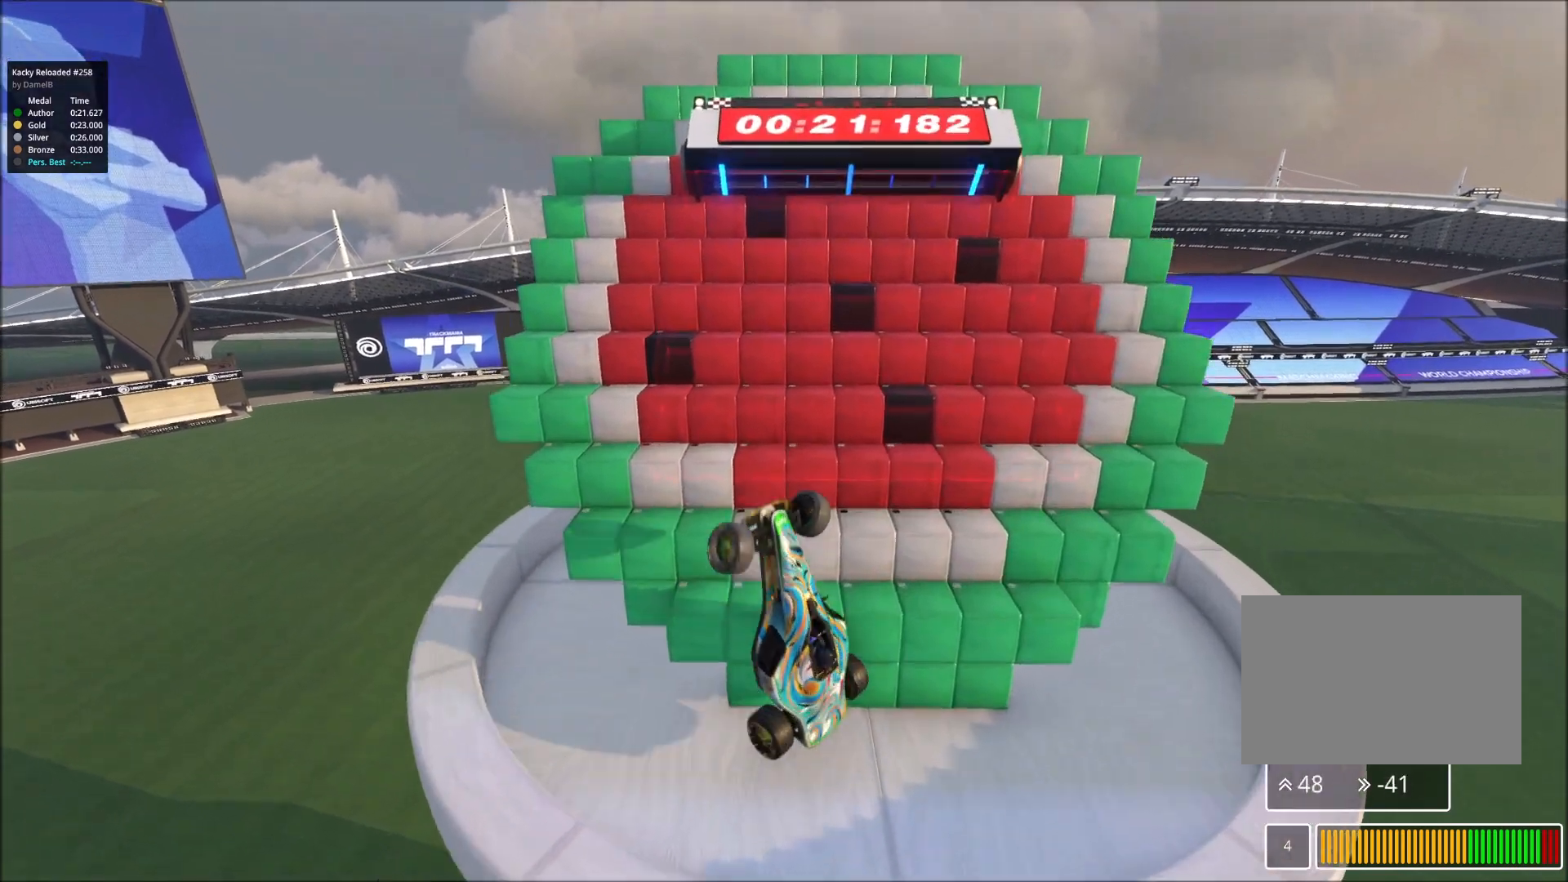
{"keys": ["right", "up"], "events": []}